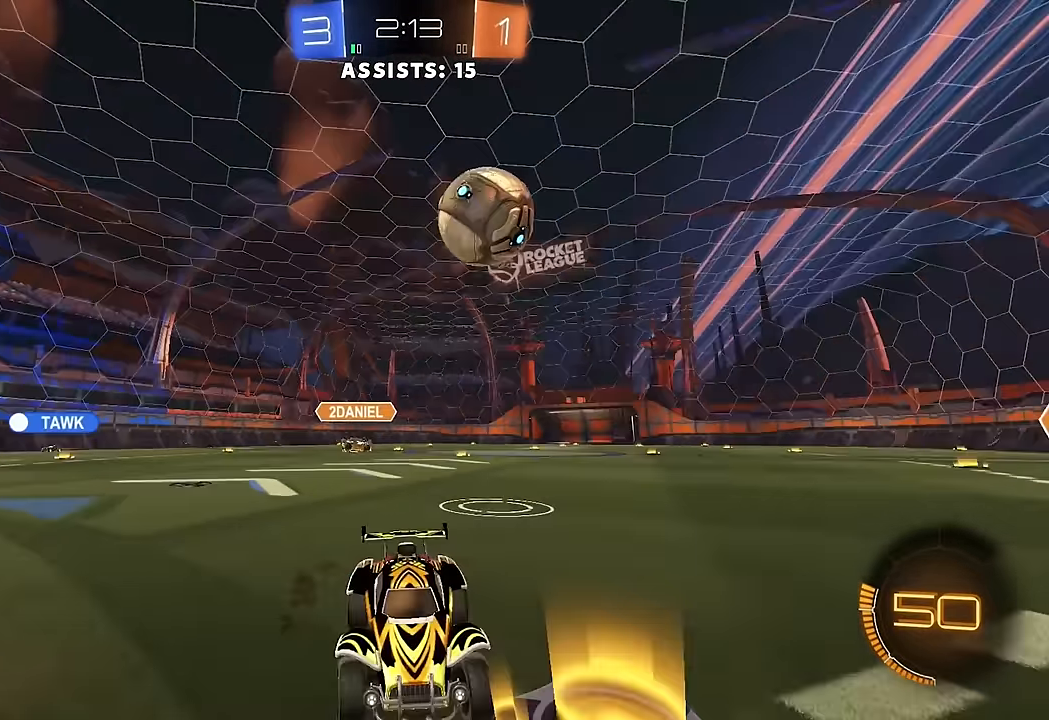
Gameplay with a controller (Xbox layout); each line is a JSON object with the inputs held at the frame after it. "events" lists button and stick changes between this image and that frame as [ms after this image, input, new state], when the widget could be followed in between. Not read: L3 R3.
{"buttons": ["A", "R2"], "left_stick": "down", "right_stick": "center", "events": [[400, "A", "down"], [417, "left_stick", "down"]]}
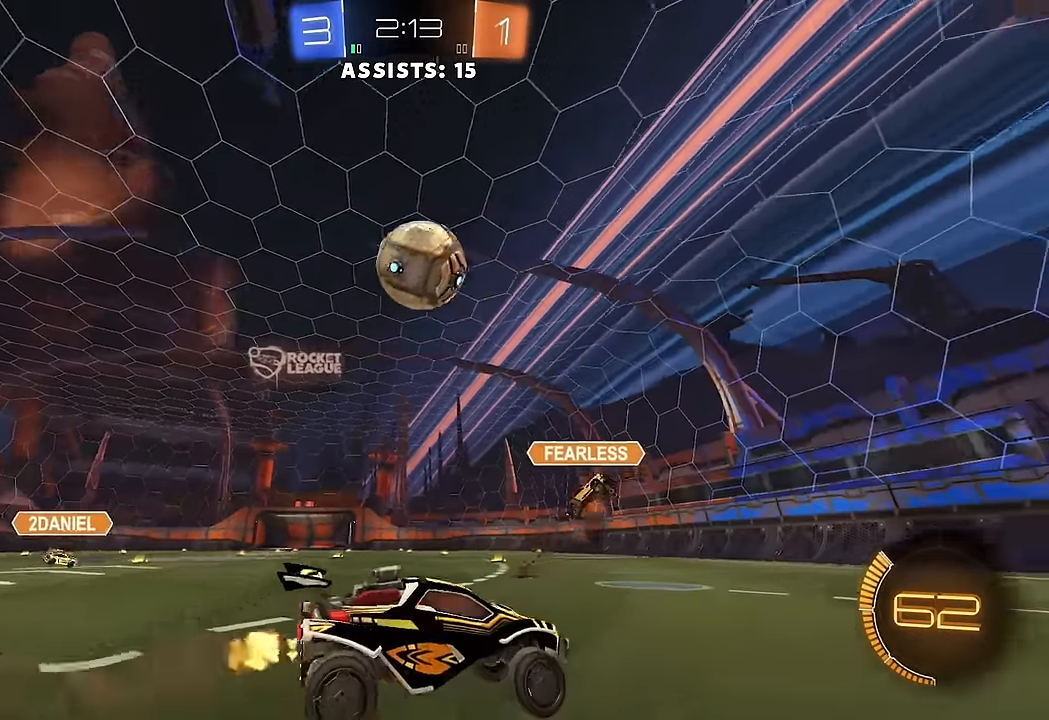
{"buttons": [], "left_stick": "center", "right_stick": "center", "events": [[100, "A", "up"], [100, "L1", "down"], [133, "left_stick", "down-right"], [217, "R2", "up"], [317, "L1", "up"], [450, "left_stick", "center"], [467, "Y", "down"], [500, "Y", "up"]]}
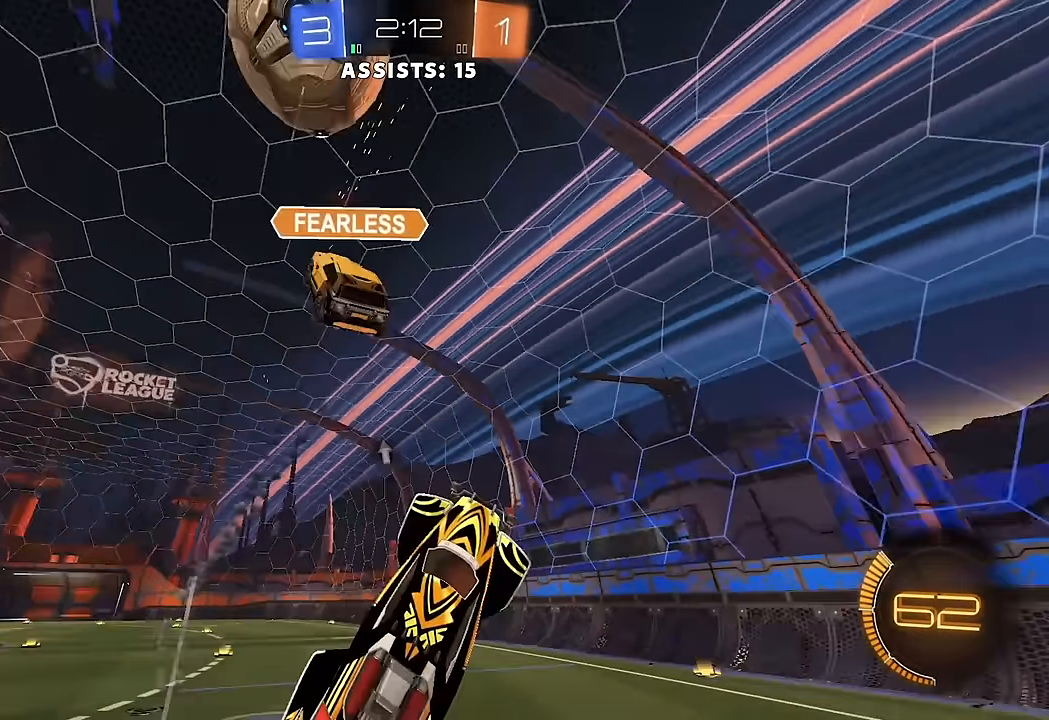
{"buttons": ["L1"], "left_stick": "right", "right_stick": "center", "events": [[117, "A", "down"], [250, "A", "up"], [250, "B", "down"], [250, "Y", "down"], [250, "left_stick", "down-right"], [300, "L1", "down"], [383, "left_stick", "right"], [400, "Y", "up"], [450, "B", "up"]]}
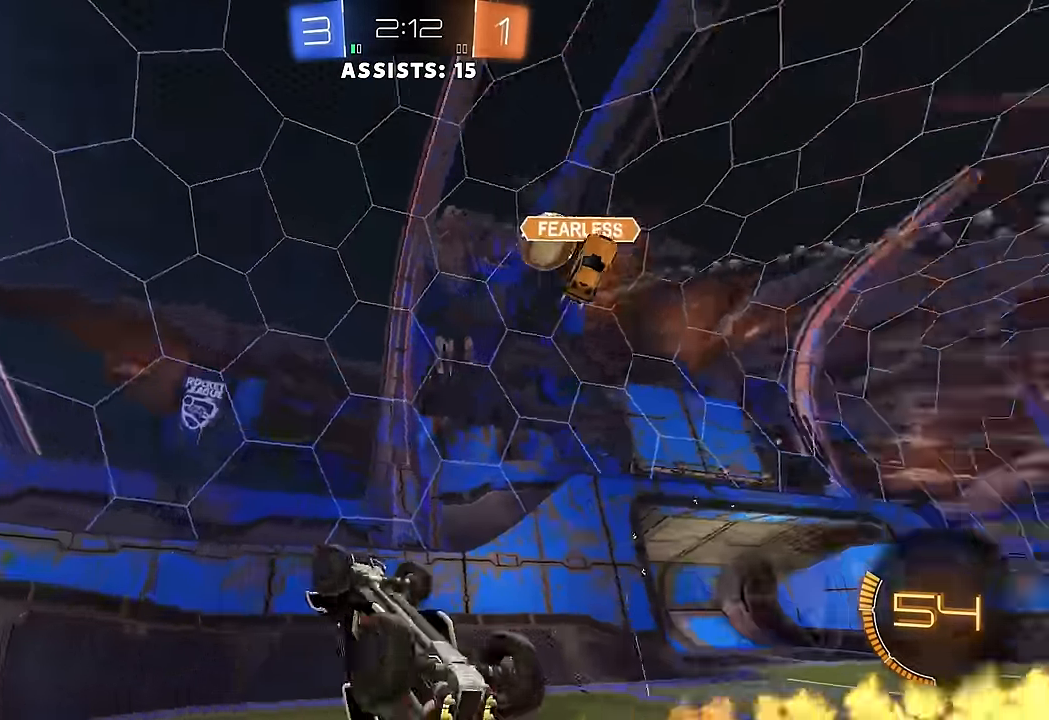
{"buttons": [], "left_stick": "center", "right_stick": "center", "events": [[333, "R2", "down"], [383, "L1", "up"], [400, "left_stick", "center"], [483, "R2", "up"]]}
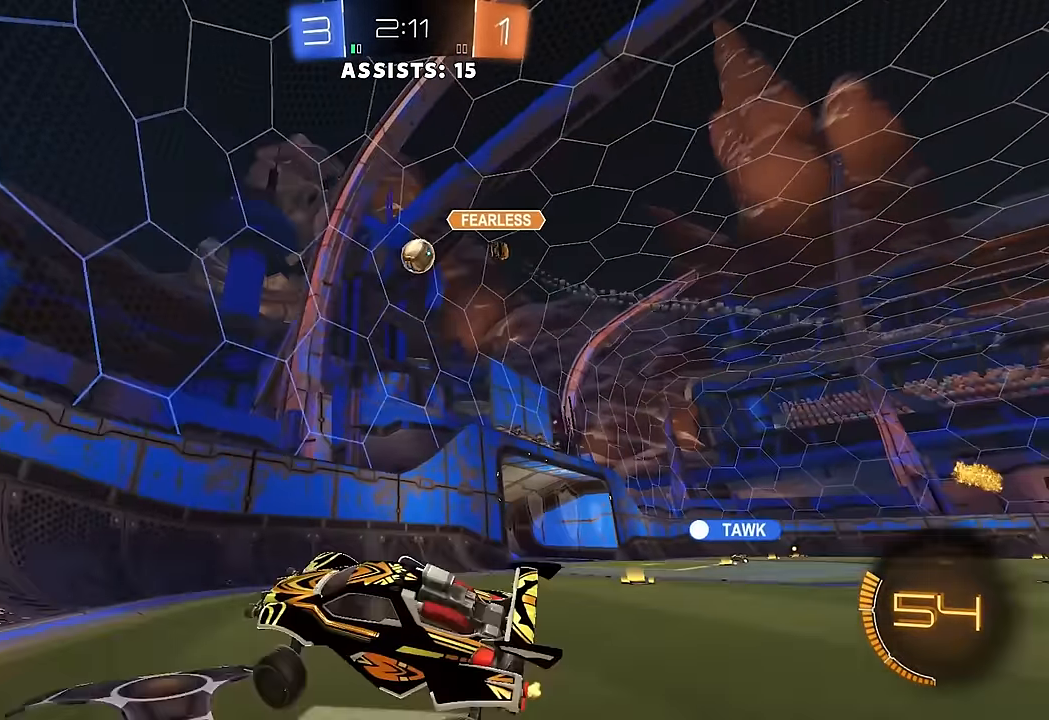
{"buttons": ["L1", "R2"], "left_stick": "right", "right_stick": "center", "events": [[67, "left_stick", "right"], [117, "R2", "down"], [467, "L1", "down"]]}
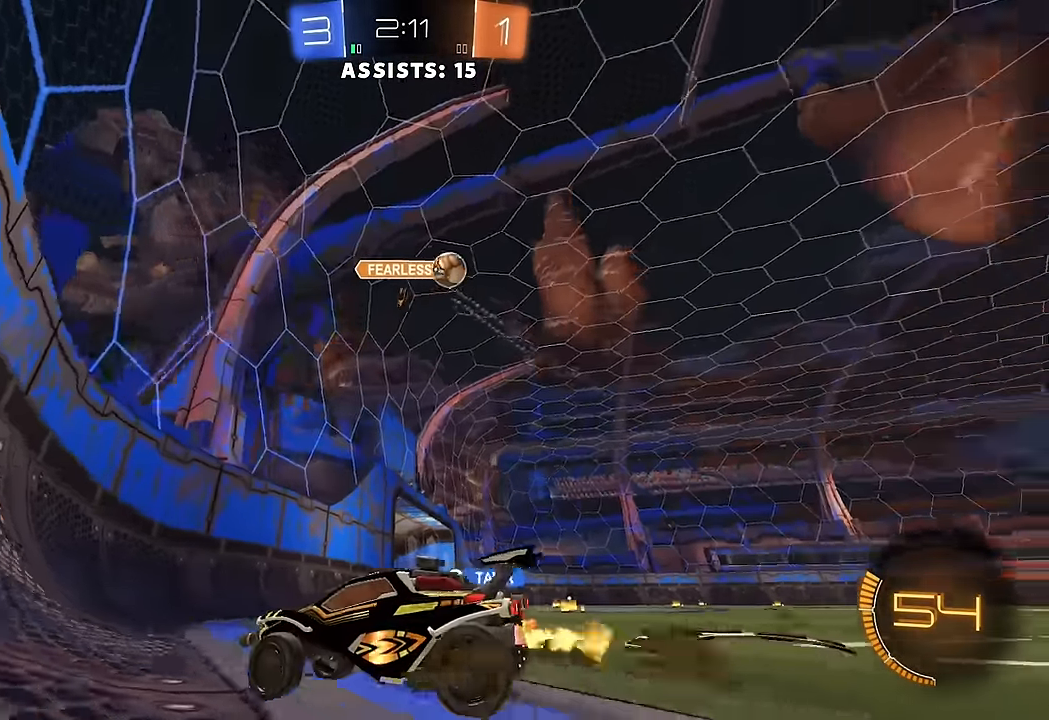
{"buttons": ["R2"], "left_stick": "right", "right_stick": "center", "events": [[67, "L1", "up"], [200, "L1", "down"], [283, "L1", "up"]]}
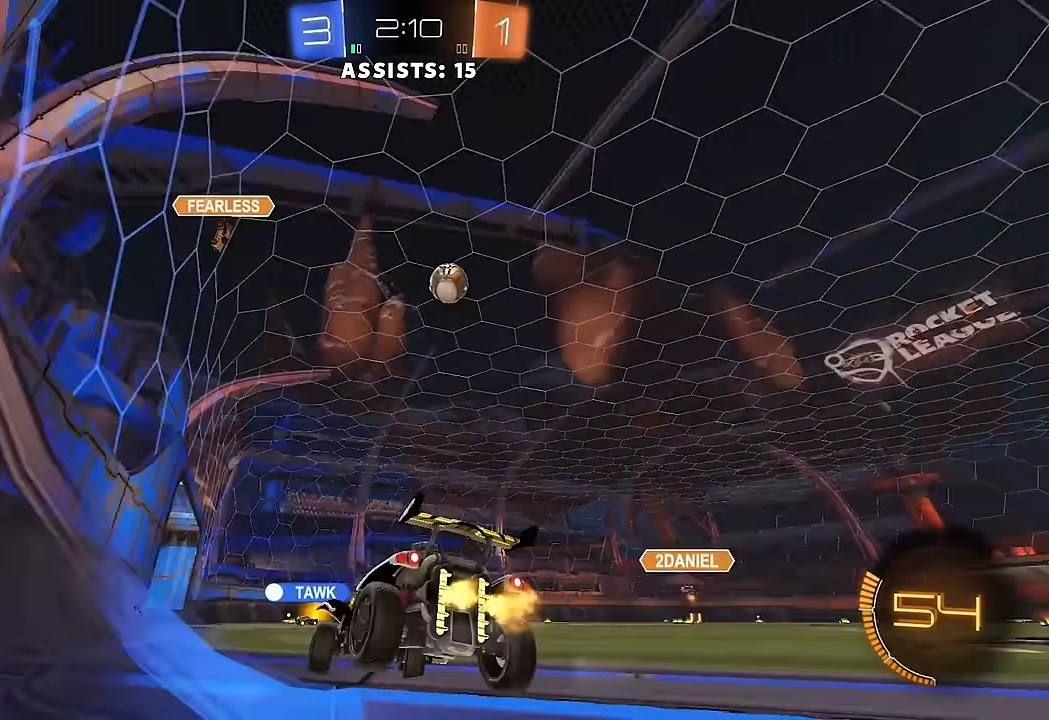
{"buttons": ["R2"], "left_stick": "left", "right_stick": "center", "events": [[133, "left_stick", "left"]]}
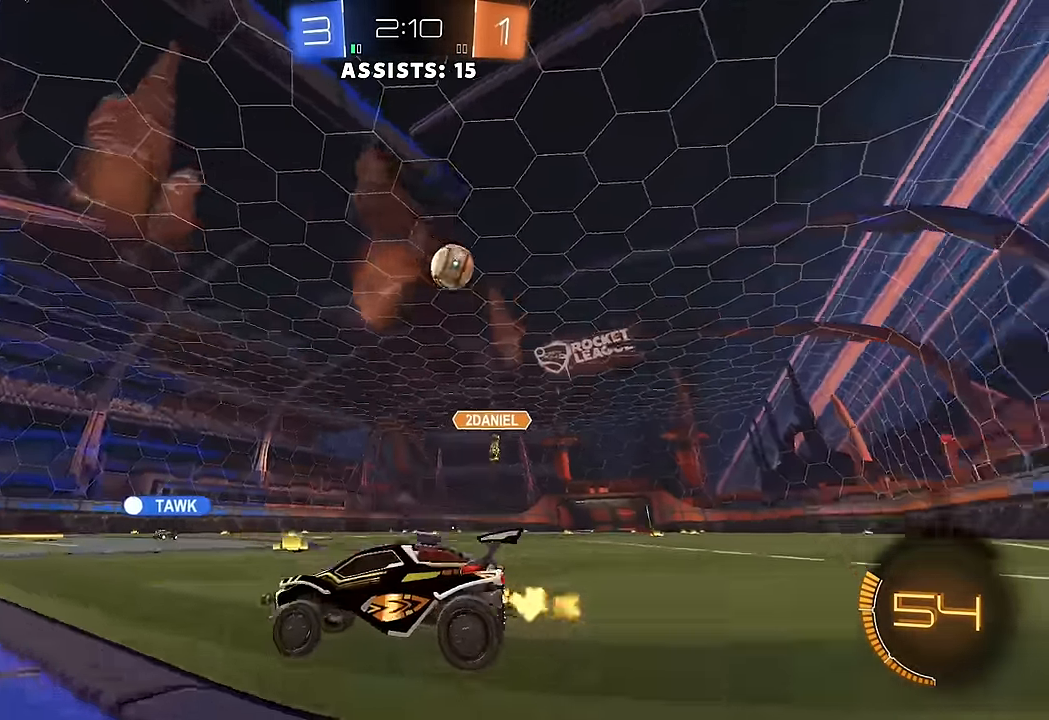
{"buttons": ["R2"], "left_stick": "left", "right_stick": "center", "events": [[33, "left_stick", "center"], [417, "left_stick", "left"]]}
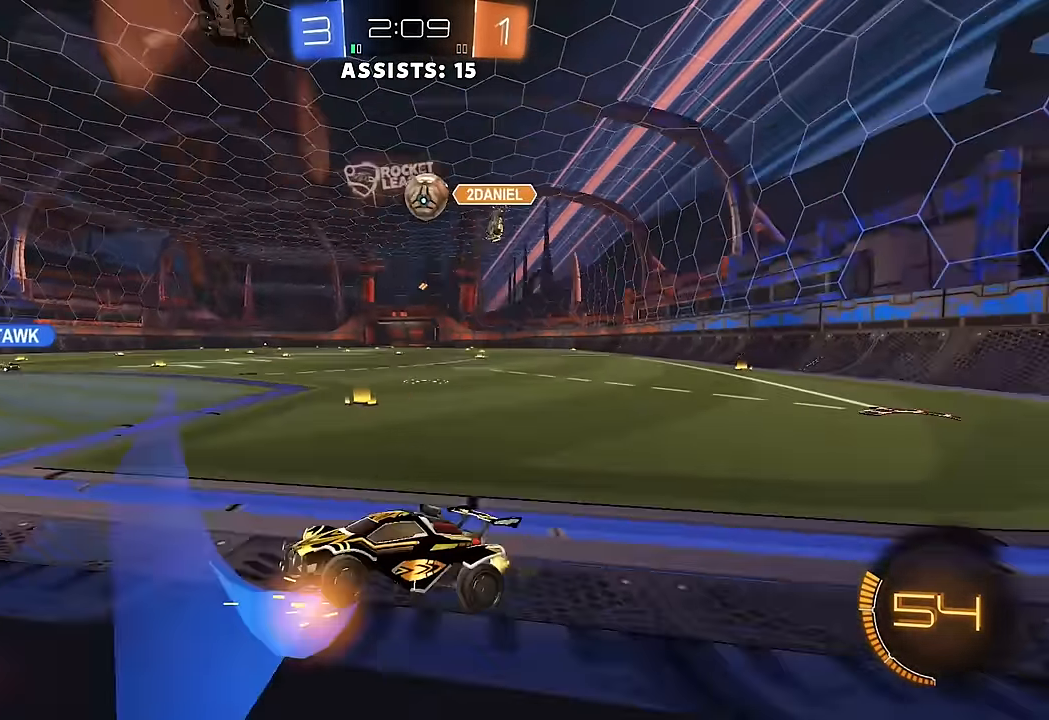
{"buttons": ["R2"], "left_stick": "right", "right_stick": "center", "events": [[150, "R2", "up"], [167, "L2", "down"], [183, "left_stick", "right"], [233, "R2", "down"], [283, "L2", "up"], [283, "left_stick", "center"], [383, "left_stick", "right"]]}
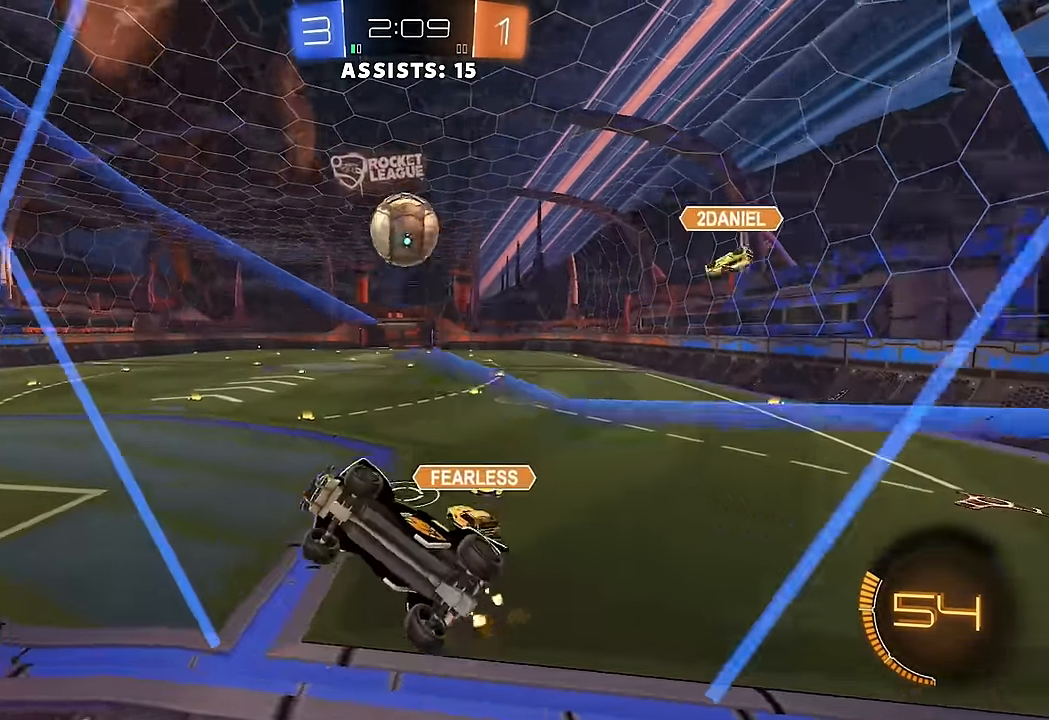
{"buttons": ["A", "L1", "R2"], "left_stick": "up-right", "right_stick": "center", "events": [[33, "A", "down"], [33, "left_stick", "down-right"], [167, "A", "up"], [200, "B", "down"], [233, "left_stick", "down-left"], [283, "B", "up"], [350, "L1", "down"], [367, "left_stick", "right"], [400, "A", "down"], [500, "left_stick", "up-right"]]}
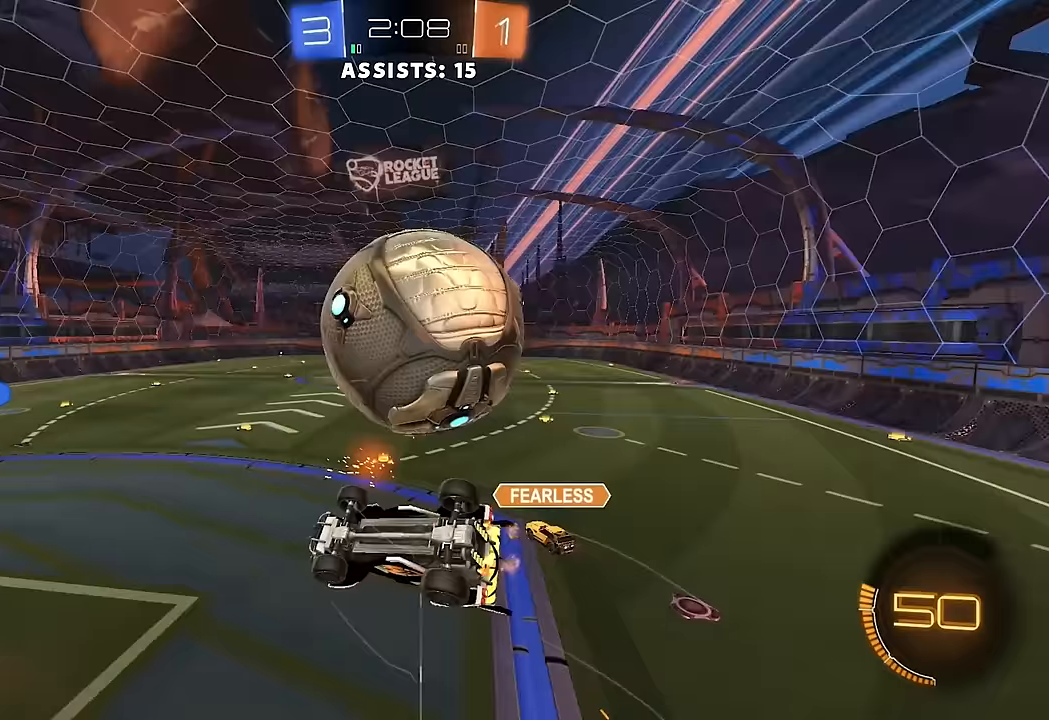
{"buttons": [], "left_stick": "right", "right_stick": "center", "events": [[17, "A", "up"], [167, "L1", "up"], [167, "left_stick", "center"], [233, "R2", "up"], [317, "Y", "down"], [367, "Y", "up"], [383, "left_stick", "right"]]}
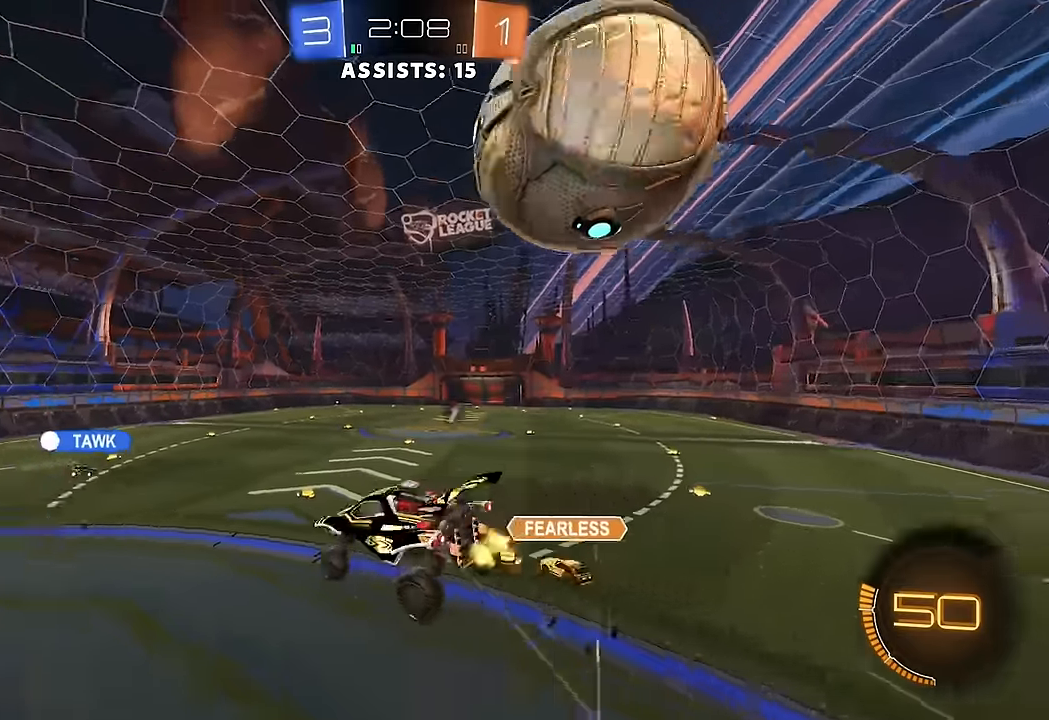
{"buttons": ["L1"], "left_stick": "left", "right_stick": "center", "events": [[167, "left_stick", "down-right"], [317, "left_stick", "down-left"], [350, "L1", "down"], [400, "Y", "down"], [400, "left_stick", "left"], [467, "Y", "up"]]}
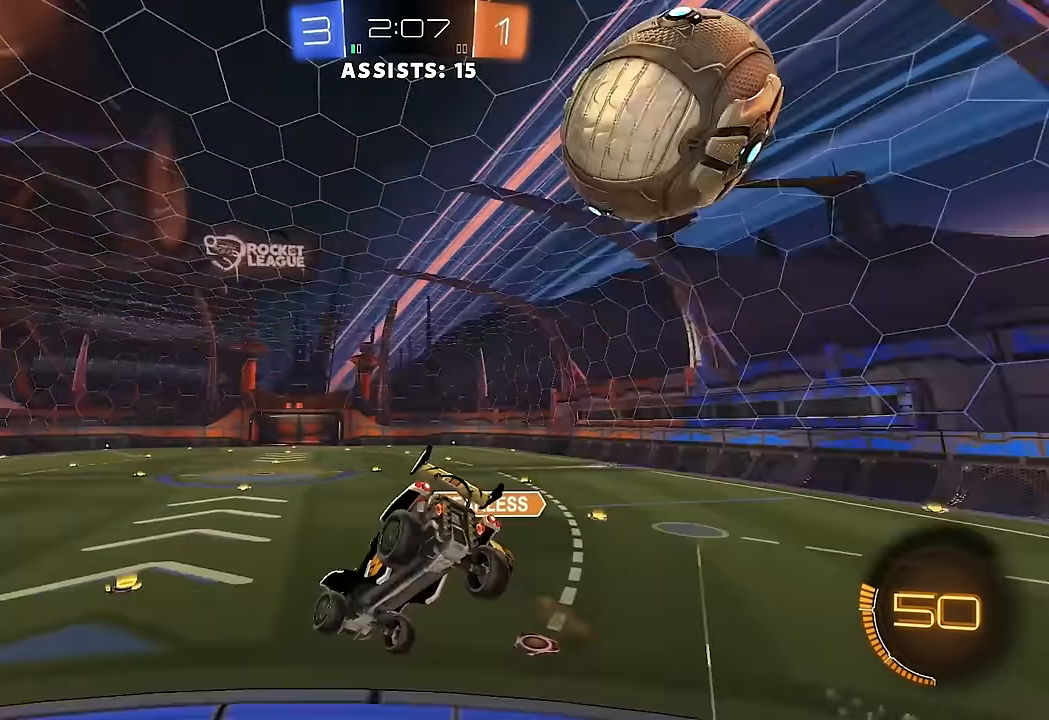
{"buttons": ["R2"], "left_stick": "right", "right_stick": "center", "events": [[33, "L1", "up"], [33, "left_stick", "down-left"], [217, "left_stick", "center"], [283, "R2", "down"], [433, "left_stick", "right"]]}
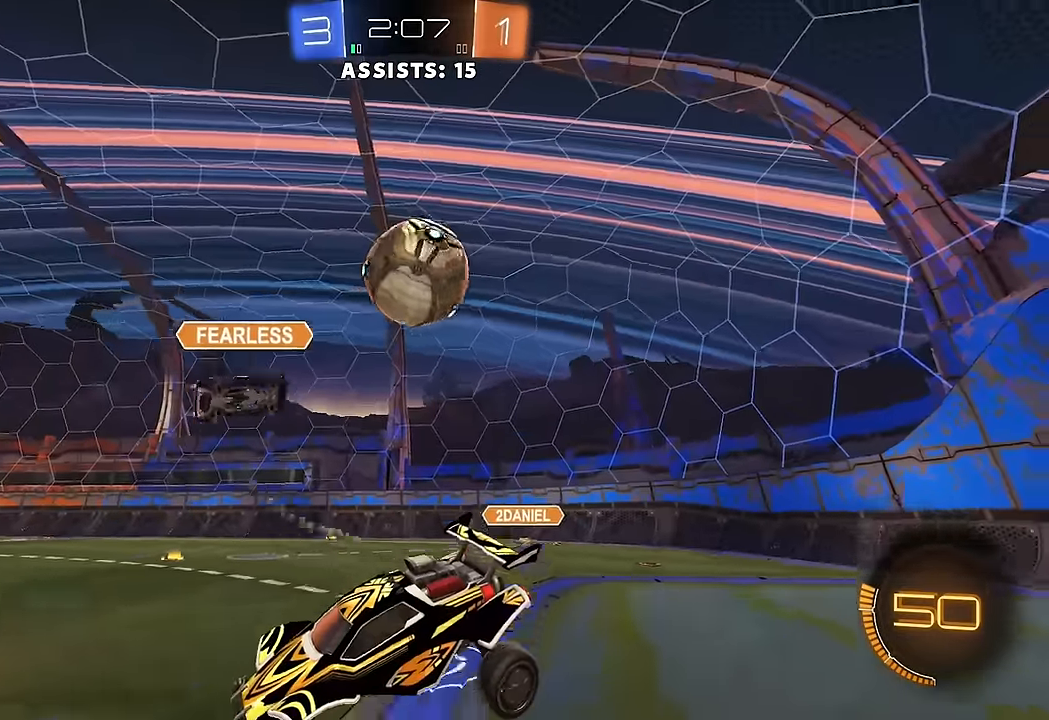
{"buttons": ["R2"], "left_stick": "left", "right_stick": "center", "events": [[50, "left_stick", "center"], [117, "left_stick", "left"], [300, "L1", "down"], [433, "L1", "up"]]}
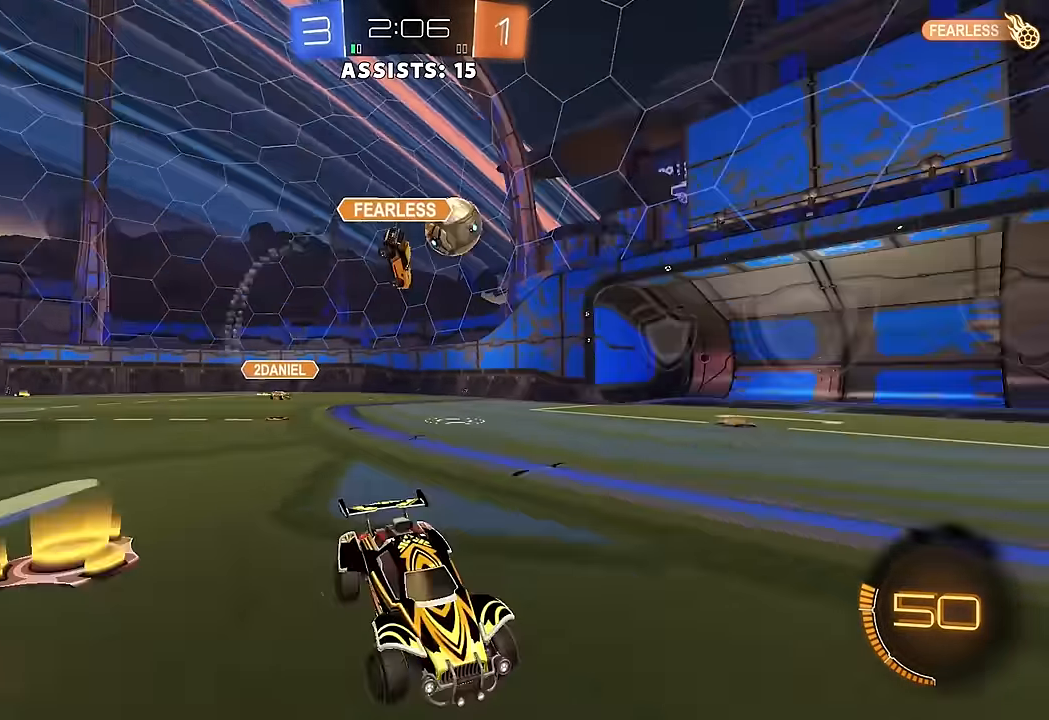
{"buttons": ["R2"], "left_stick": "left", "right_stick": "center", "events": []}
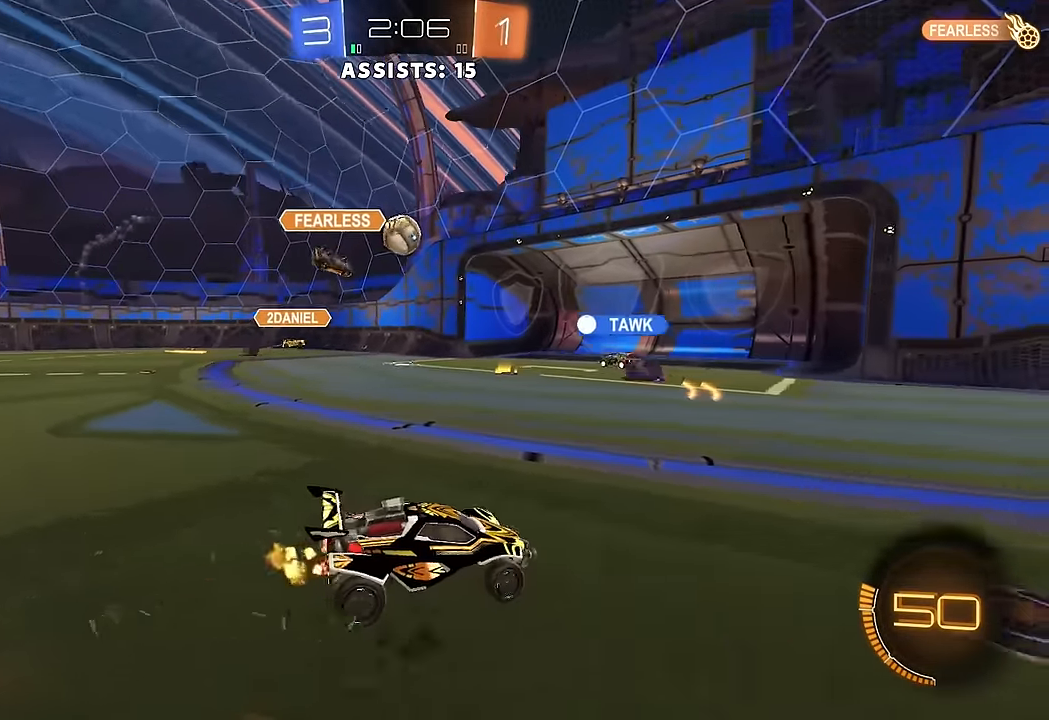
{"buttons": ["R2"], "left_stick": "left", "right_stick": "center", "events": []}
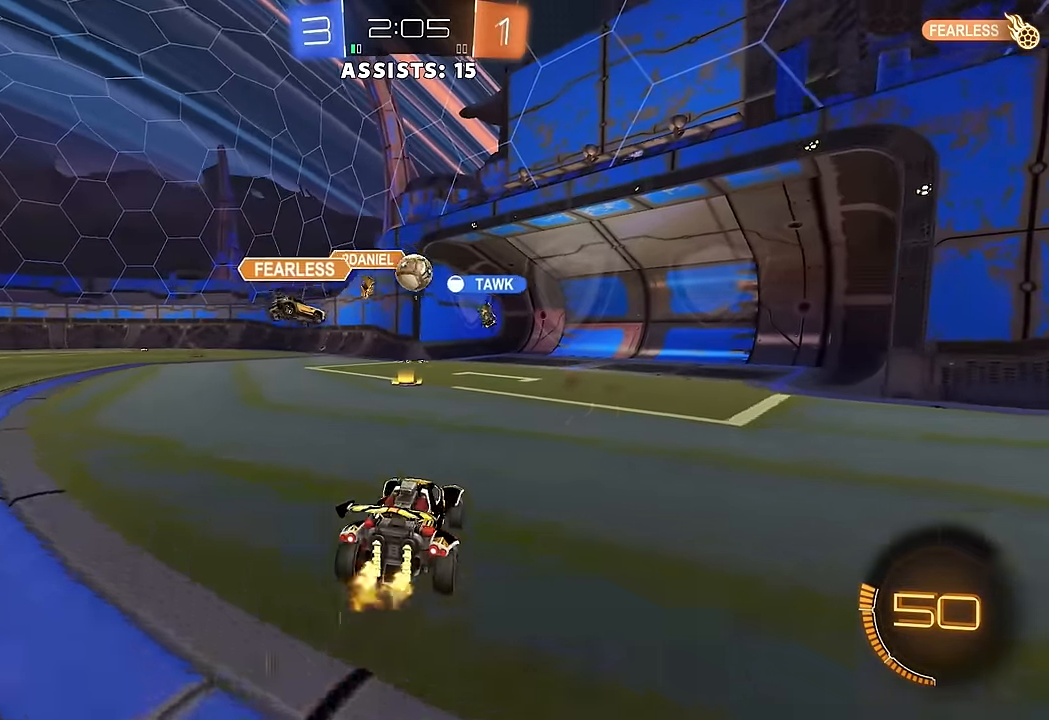
{"buttons": ["R2"], "left_stick": "center", "right_stick": "center", "events": [[33, "left_stick", "center"]]}
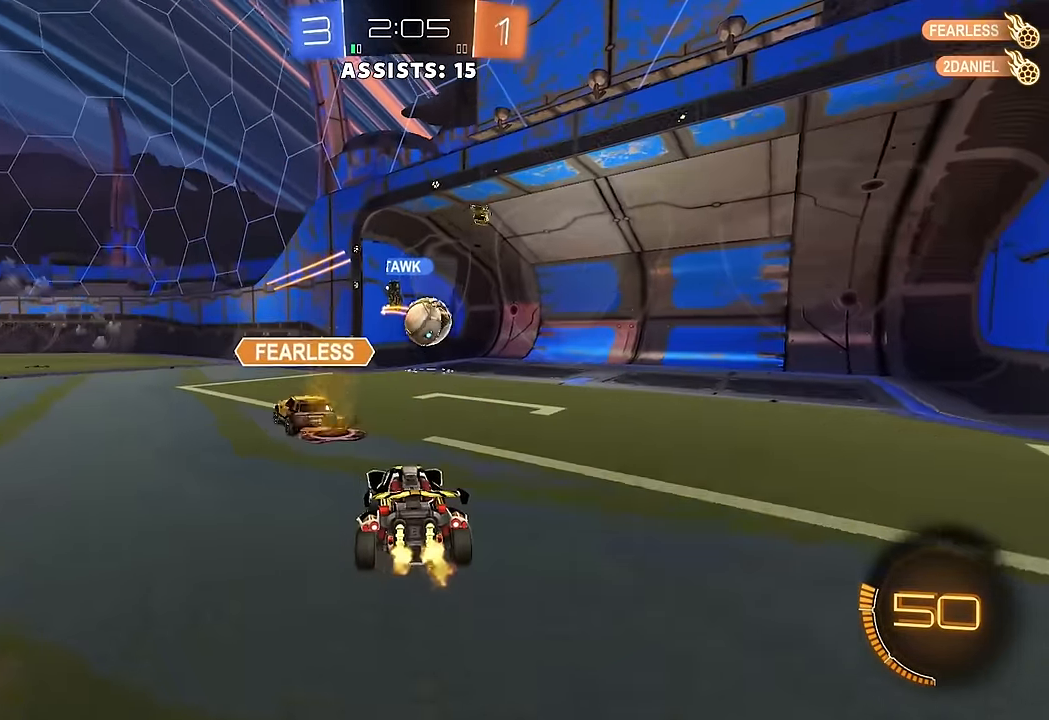
{"buttons": [], "left_stick": "center", "right_stick": "center", "events": [[50, "left_stick", "right"], [150, "B", "down"], [267, "B", "up"], [267, "left_stick", "center"], [433, "R2", "up"]]}
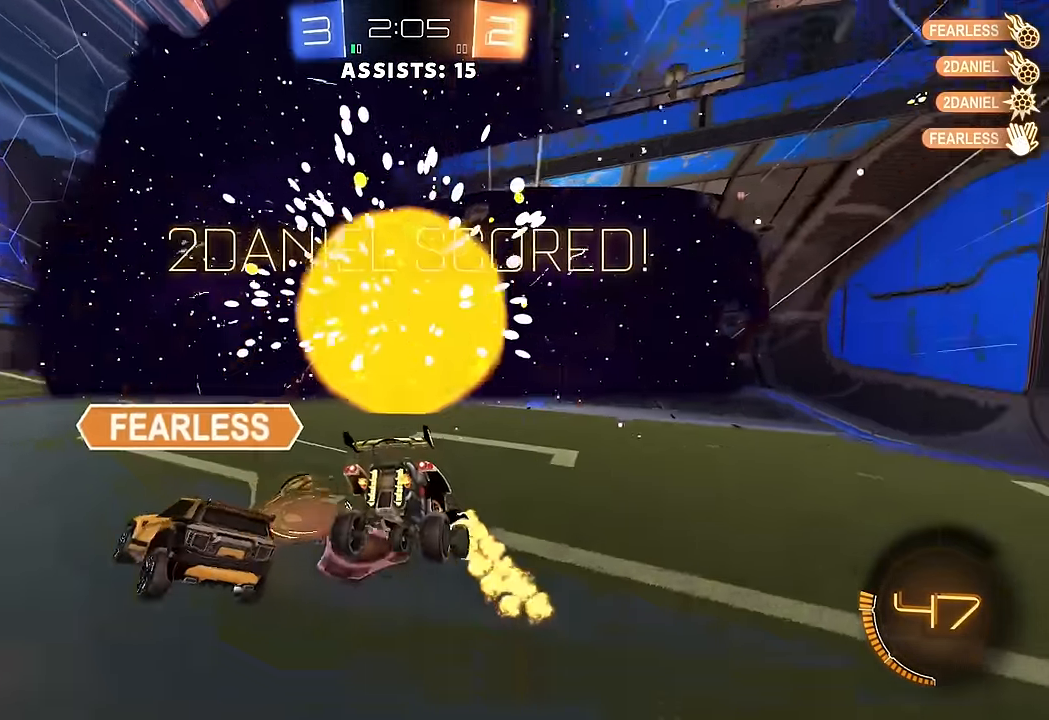
{"buttons": ["Y", "L1"], "left_stick": "down", "right_stick": "center", "events": [[33, "left_stick", "down"], [117, "A", "down"], [167, "A", "up"], [167, "L1", "down"], [233, "A", "down"], [267, "A", "up"], [350, "A", "down"], [417, "A", "up"], [467, "Y", "down"]]}
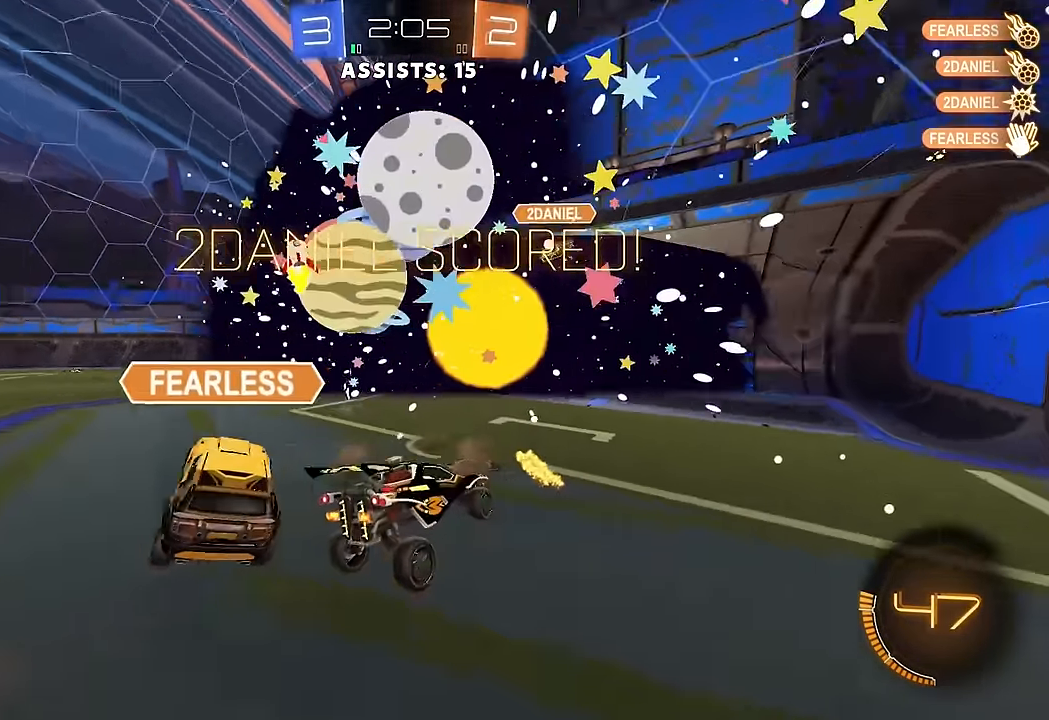
{"buttons": ["B", "L1", "R2"], "left_stick": "up", "right_stick": "center", "events": [[33, "left_stick", "center"], [67, "Y", "up"], [167, "left_stick", "up"], [267, "R2", "down"], [283, "B", "down"]]}
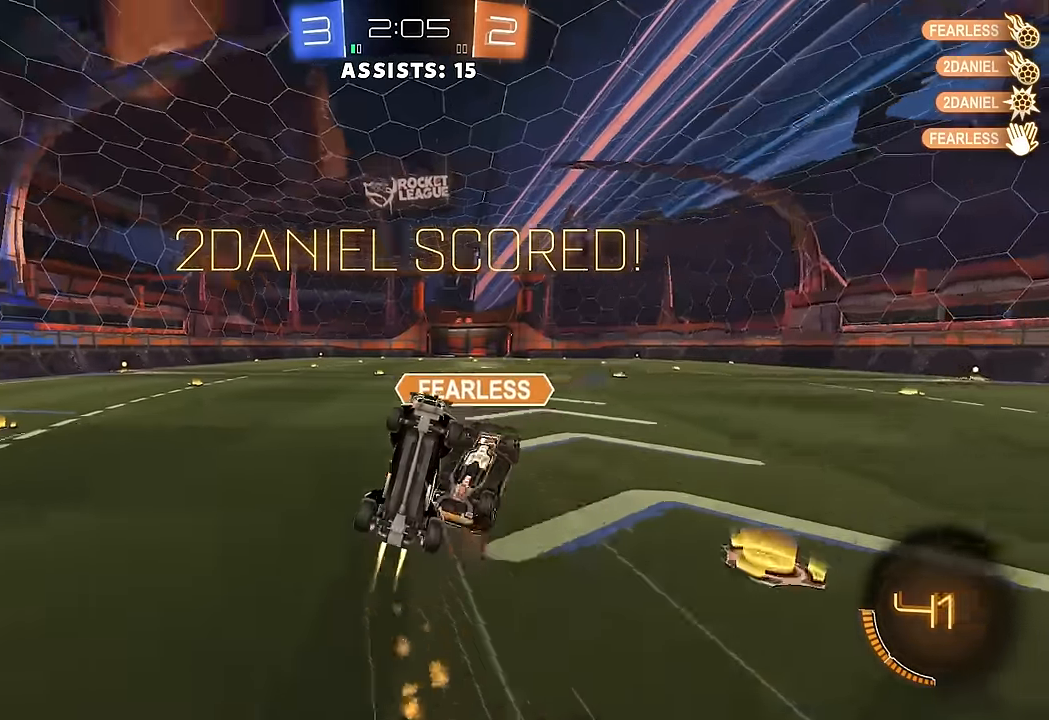
{"buttons": ["L1", "R2"], "left_stick": "up-left", "right_stick": "center", "events": [[117, "B", "up"], [233, "left_stick", "up-left"]]}
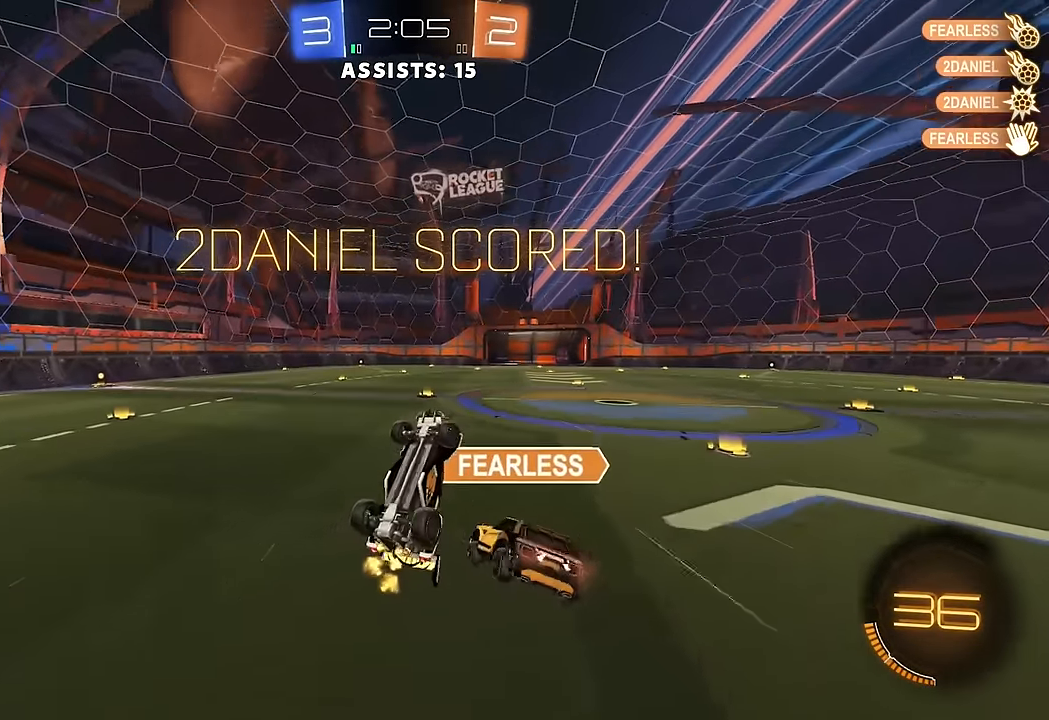
{"buttons": ["R2"], "left_stick": "center", "right_stick": "center", "events": [[167, "B", "down"], [250, "B", "up"], [317, "B", "down"], [383, "L1", "up"], [433, "B", "up"], [467, "left_stick", "center"]]}
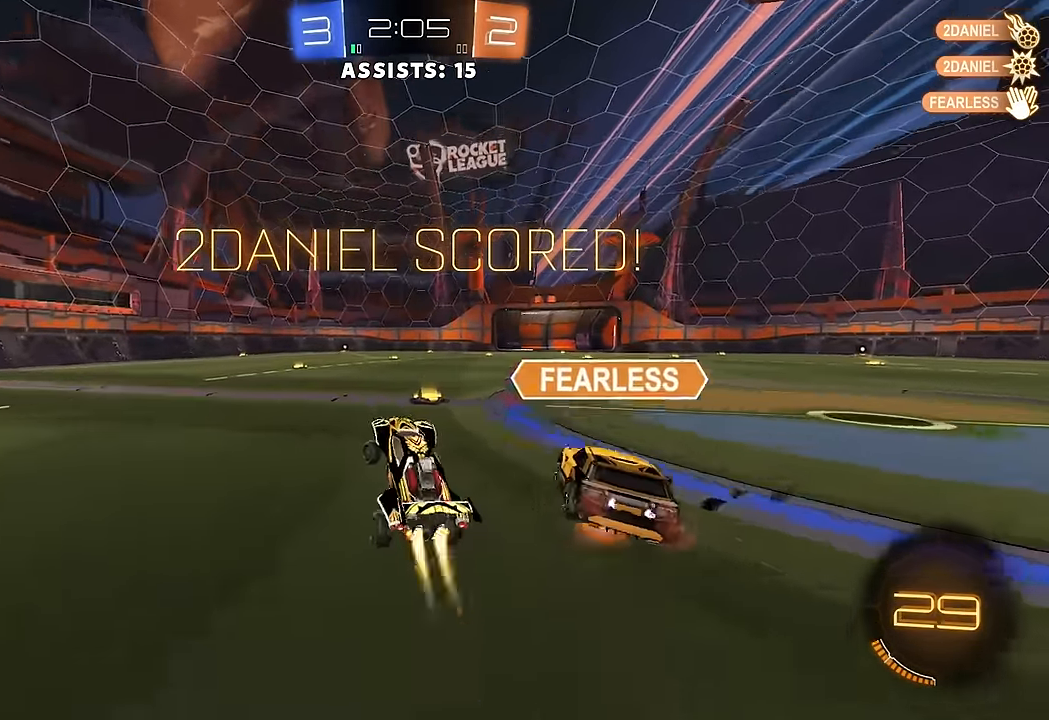
{"buttons": ["A", "L1", "R2"], "left_stick": "down-left", "right_stick": "center", "events": [[17, "B", "down"], [133, "B", "up"], [333, "A", "down"], [333, "L1", "down"], [333, "left_stick", "up-left"], [383, "A", "up"], [450, "A", "down"], [500, "left_stick", "down-left"]]}
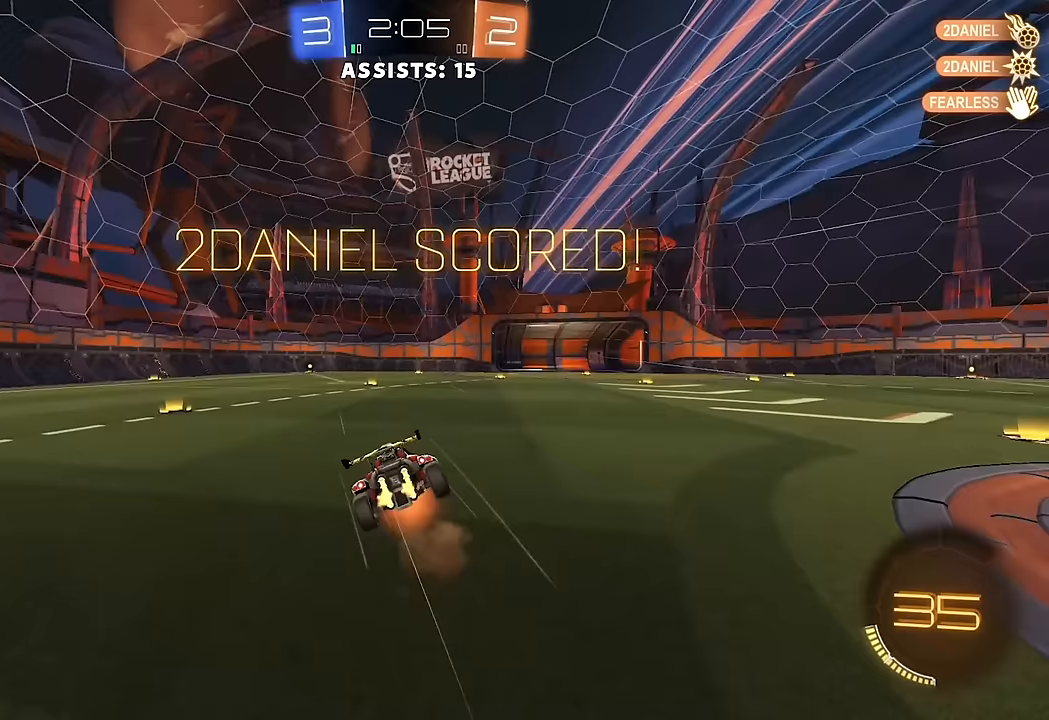
{"buttons": ["L1"], "left_stick": "down-left", "right_stick": "center", "events": [[83, "A", "up"], [183, "R2", "up"]]}
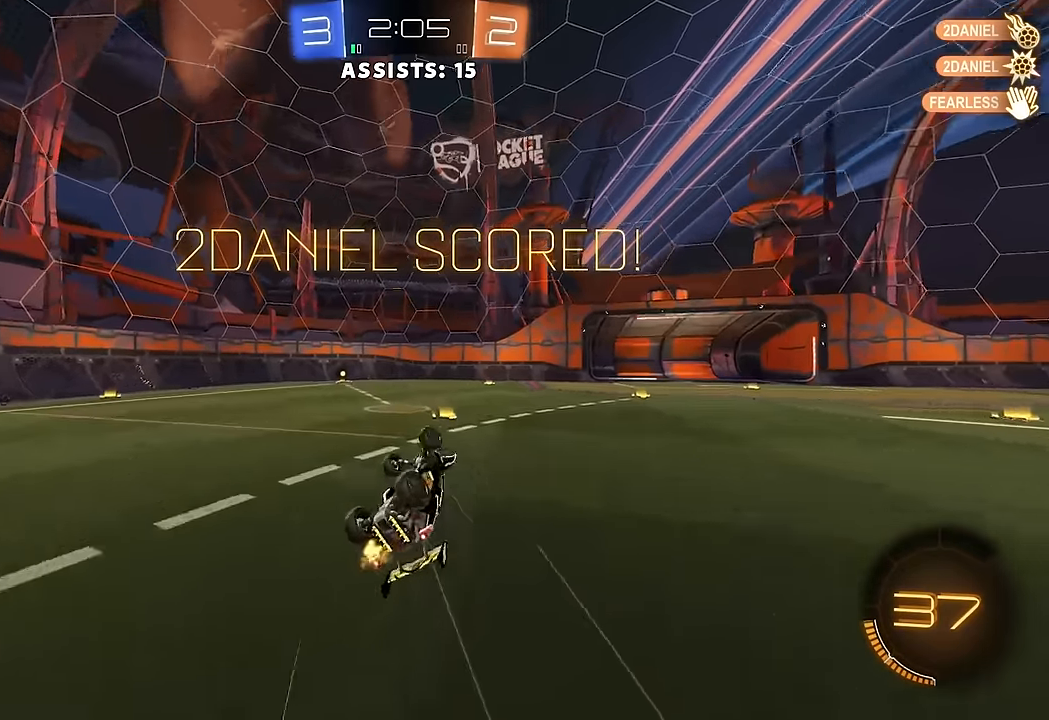
{"buttons": [], "left_stick": "center", "right_stick": "center", "events": [[17, "B", "down"], [67, "R2", "down"], [217, "L1", "up"], [250, "B", "up"], [267, "left_stick", "center"], [500, "R2", "up"]]}
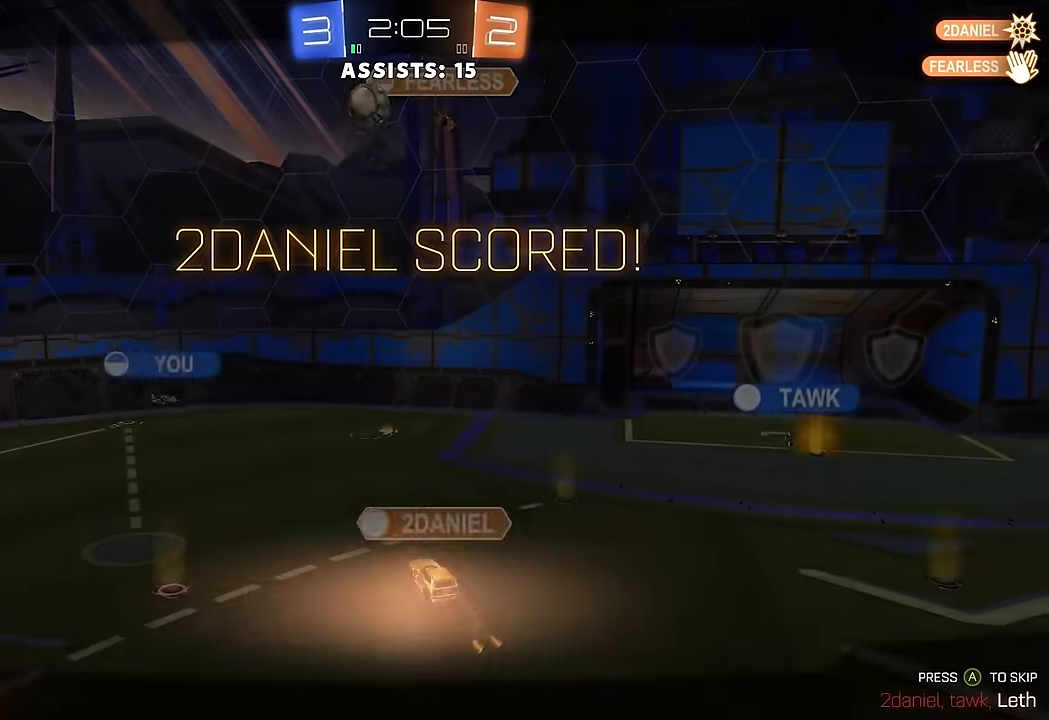
{"buttons": [], "left_stick": "center", "right_stick": "center", "events": []}
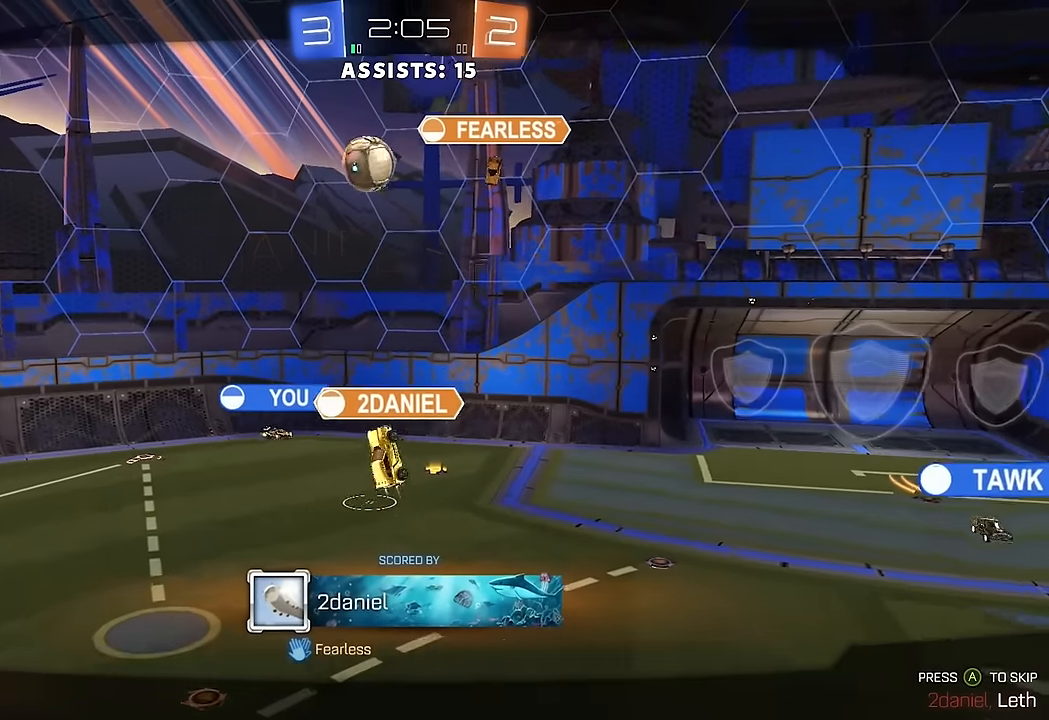
{"buttons": ["A"], "left_stick": "center", "right_stick": "center", "events": [[67, "A", "down"], [133, "A", "up"], [200, "A", "down"], [267, "A", "up"], [367, "A", "down"], [417, "A", "up"], [500, "A", "down"]]}
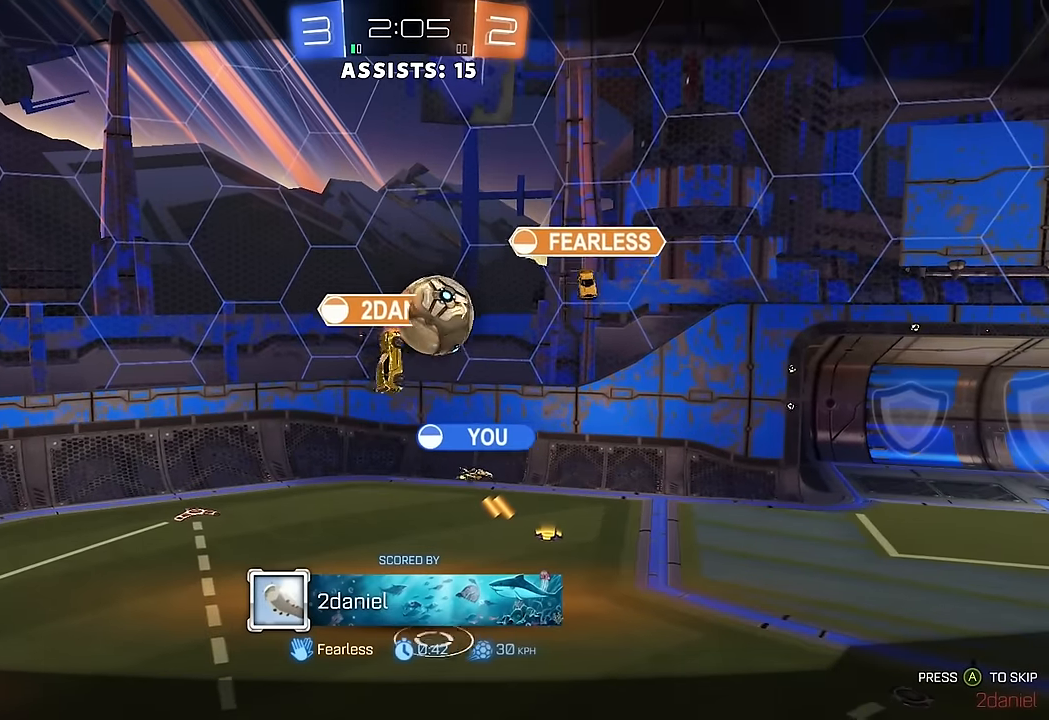
{"buttons": [], "left_stick": "center", "right_stick": "center", "events": [[50, "A", "up"], [117, "A", "down"], [217, "A", "up"], [267, "A", "down"], [333, "A", "up"], [417, "A", "down"], [467, "A", "up"]]}
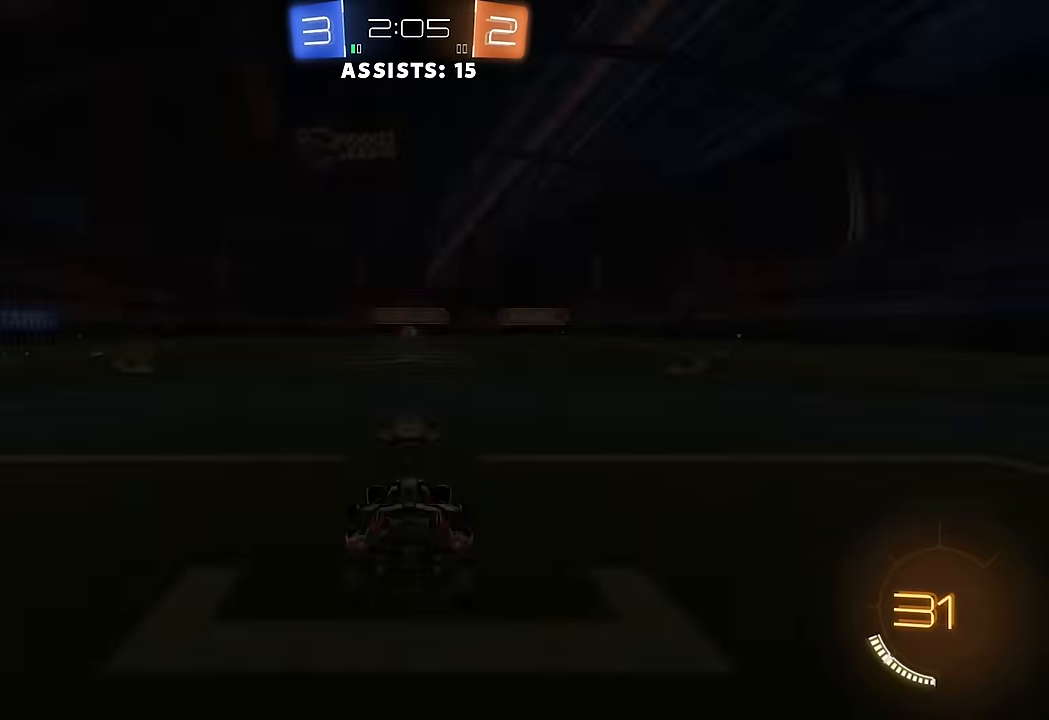
{"buttons": [], "left_stick": "center", "right_stick": "center", "events": [[33, "A", "down"], [117, "A", "up"], [167, "A", "down"], [217, "A", "up"], [300, "A", "down"], [333, "A", "up"]]}